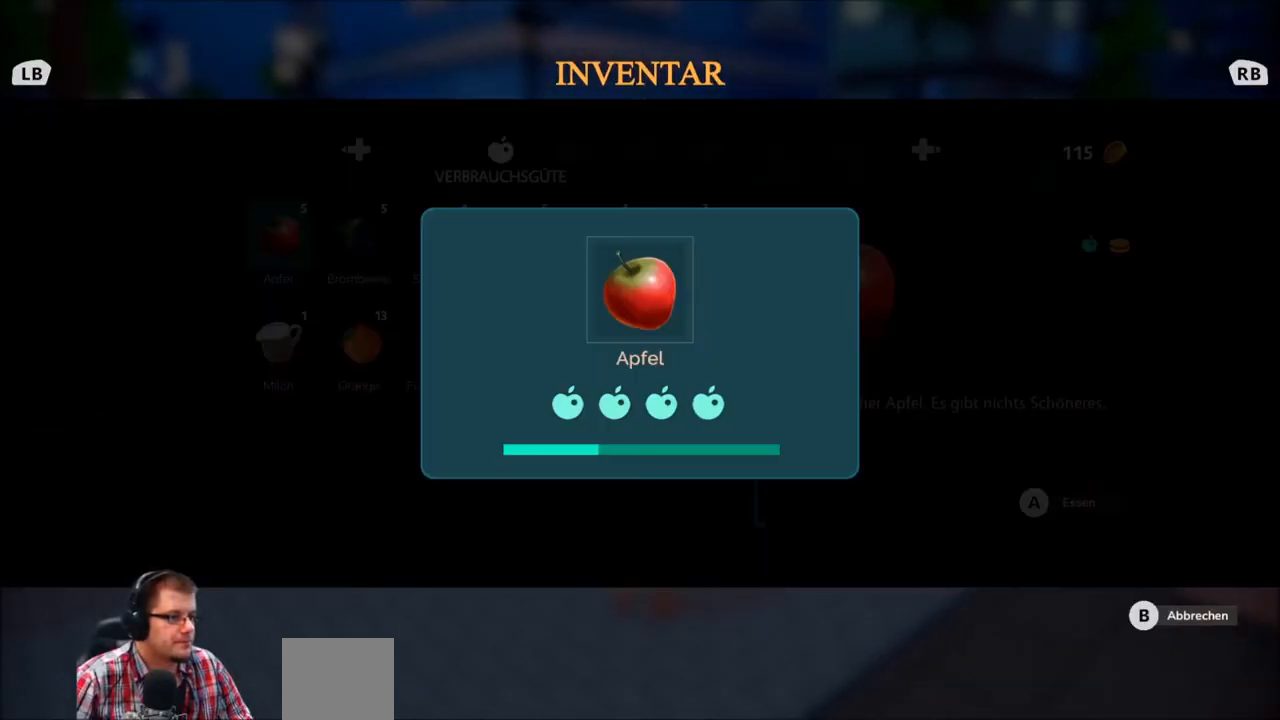
Gameplay with a controller (Xbox layout); each line is a JSON object with the inputs held at the frame after it. "events" lists button and stick changes between this image and that frame as [ms after this image, input, new state], when the widget could be followed in between. Not read: L3 R3.
{"buttons": ["B"], "left_stick": "center", "right_stick": "center", "events": [[100, "B", "down"], [167, "B", "up"], [467, "B", "down"]]}
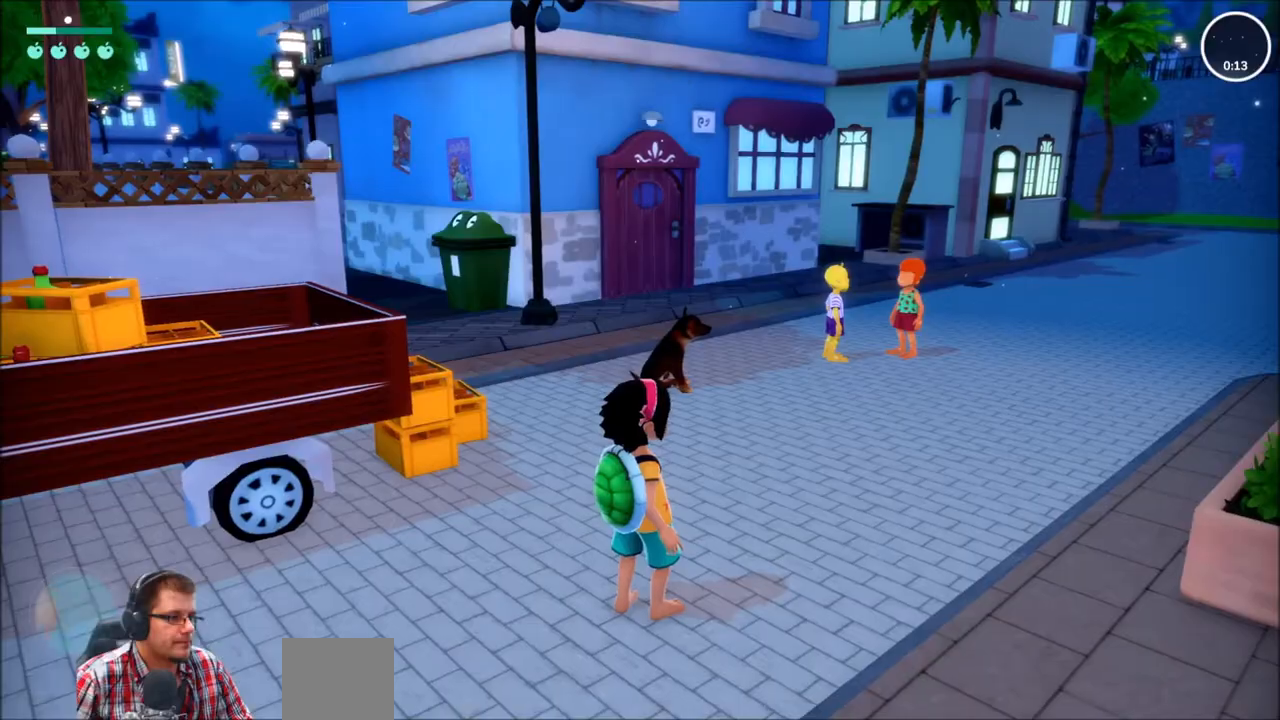
{"buttons": ["R2"], "left_stick": "up", "right_stick": "center", "events": [[33, "B", "up"], [267, "left_stick", "up"], [300, "R2", "down"]]}
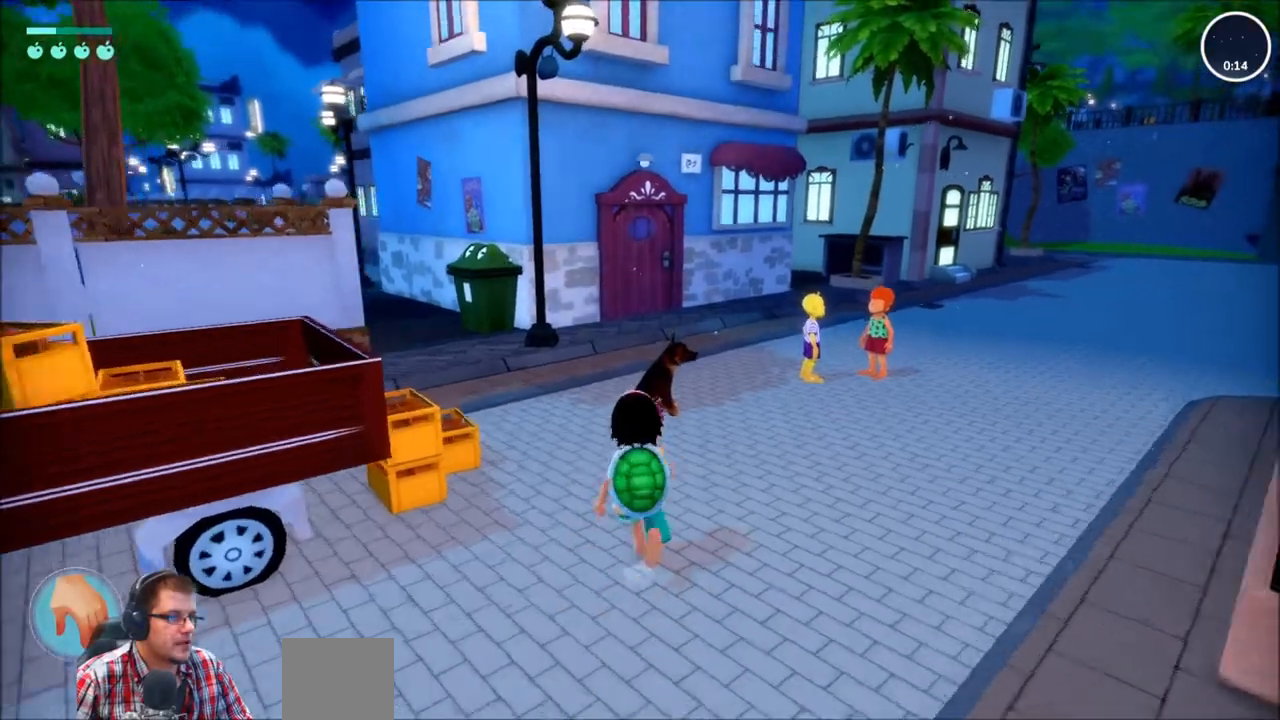
{"buttons": ["R2"], "left_stick": "up", "right_stick": "left", "events": [[300, "right_stick", "left"]]}
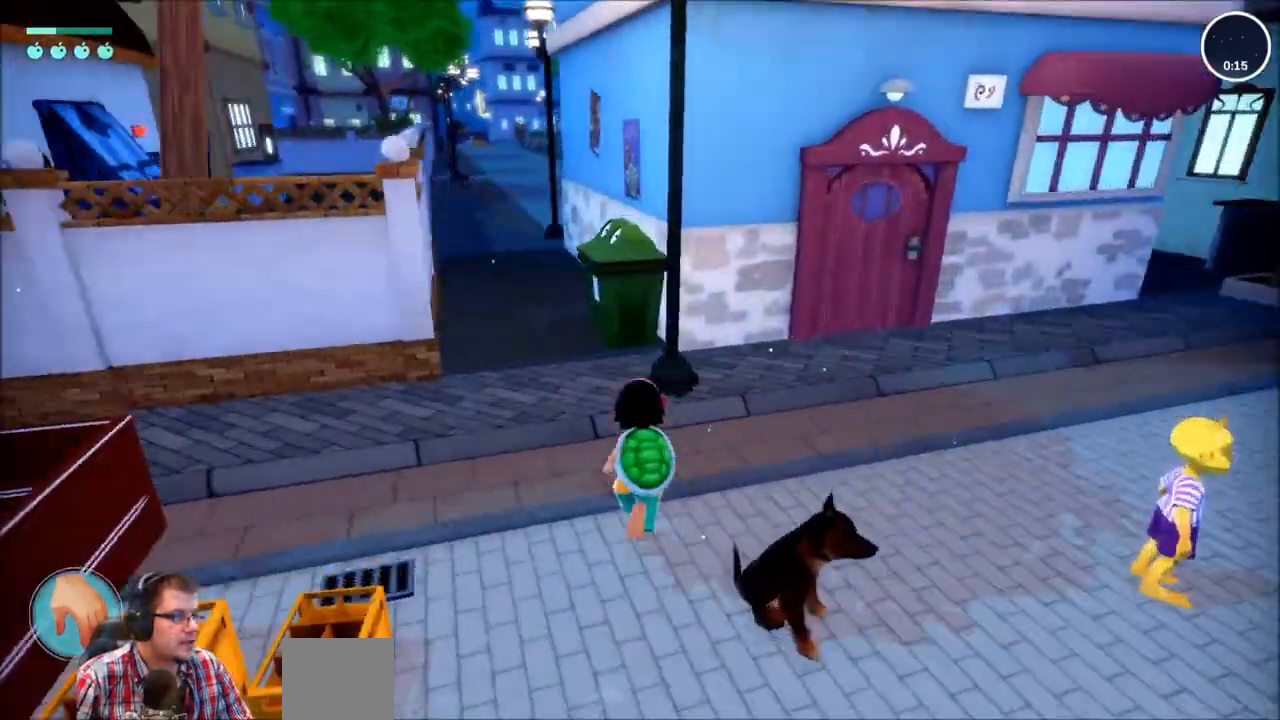
{"buttons": ["R2"], "left_stick": "up", "right_stick": "center"}
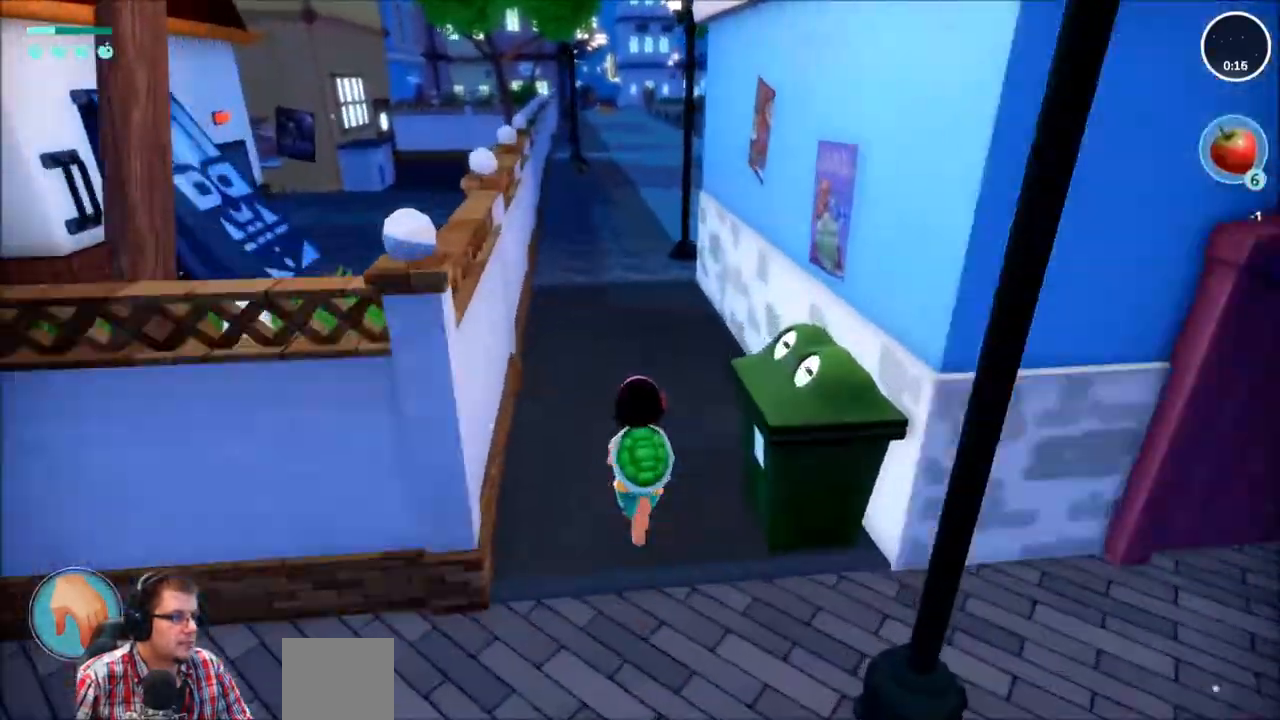
{"buttons": ["R2"], "left_stick": "up", "right_stick": "up", "events": [[401, "right_stick", "up"]]}